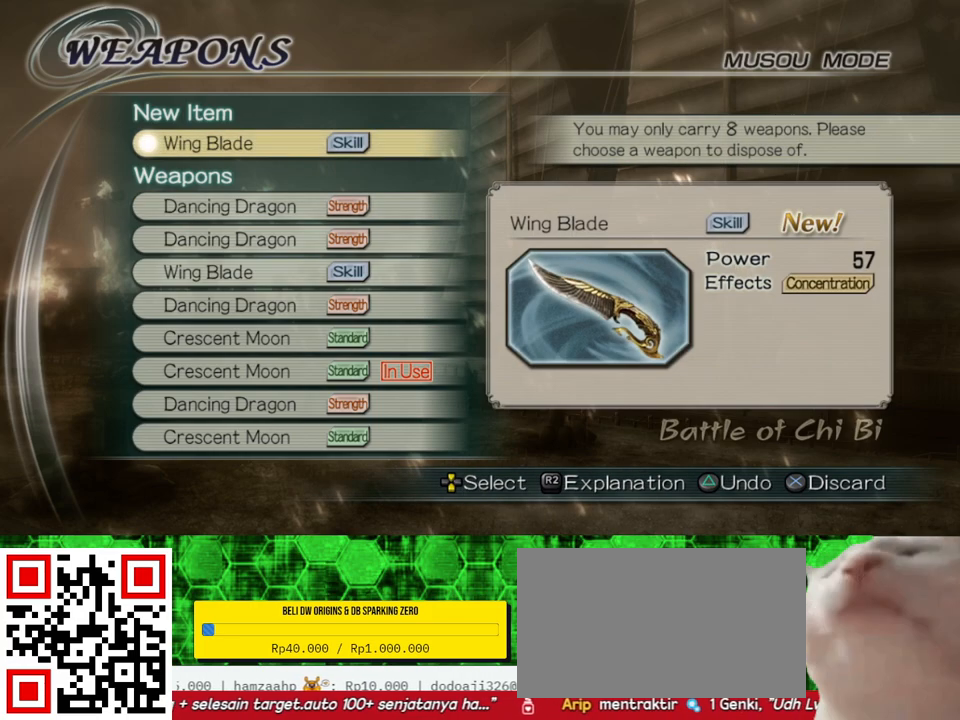
Gameplay with a controller (Xbox layout); each line is a JSON object with the inputs held at the frame after it. "events" lists button and stick changes between this image and that frame as [ms after this image, input, new state], when the widget could be followed in between. Not read: L3 R3.
{"buttons": [], "left_stick": "center", "right_stick": "center", "events": [[383, "A", "down"], [500, "A", "up"]]}
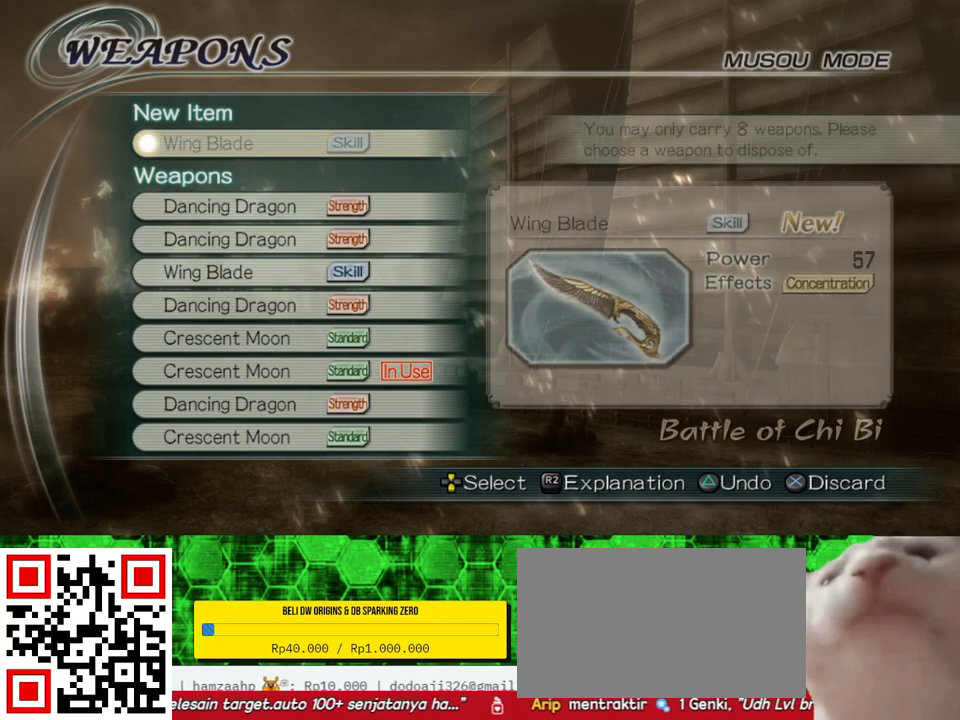
{"buttons": [], "left_stick": "center", "right_stick": "center", "events": []}
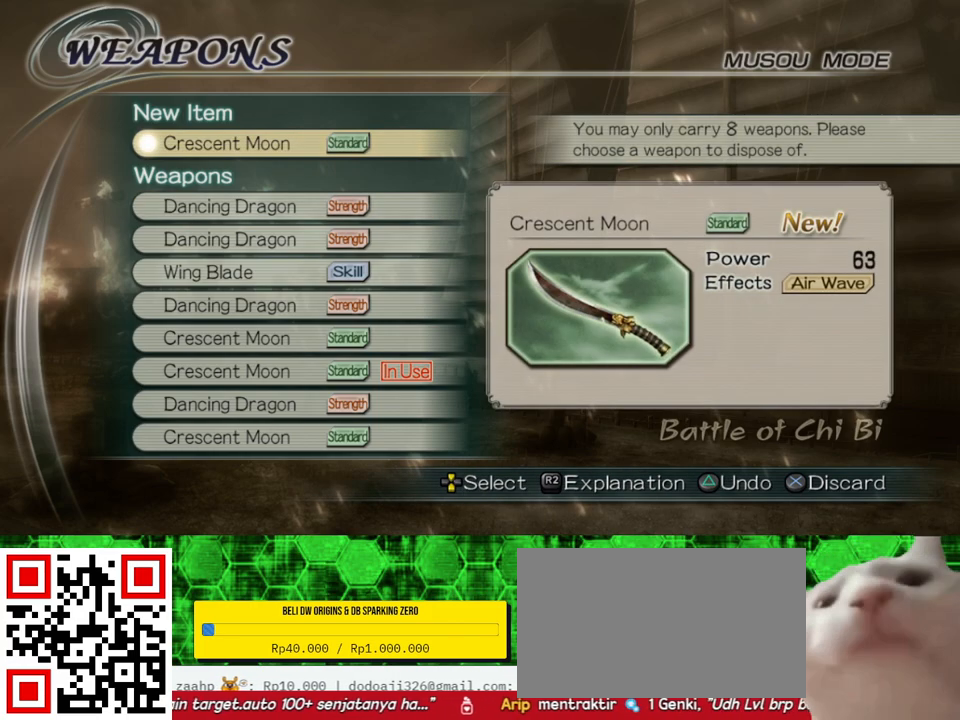
{"buttons": [], "left_stick": "center", "right_stick": "center", "events": []}
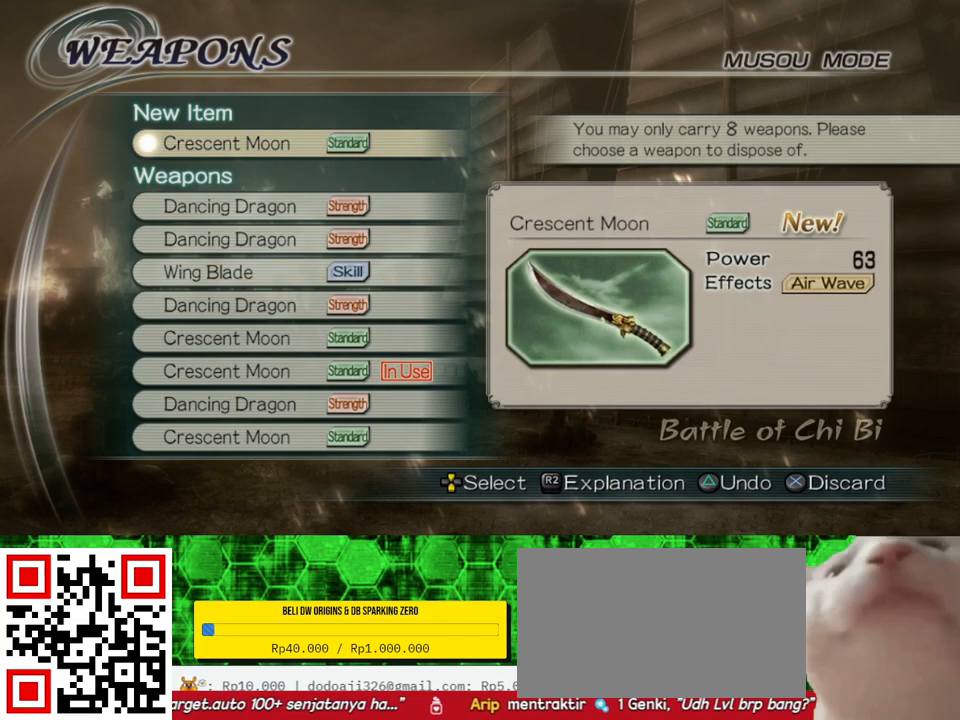
{"buttons": [], "left_stick": "center", "right_stick": "center", "events": []}
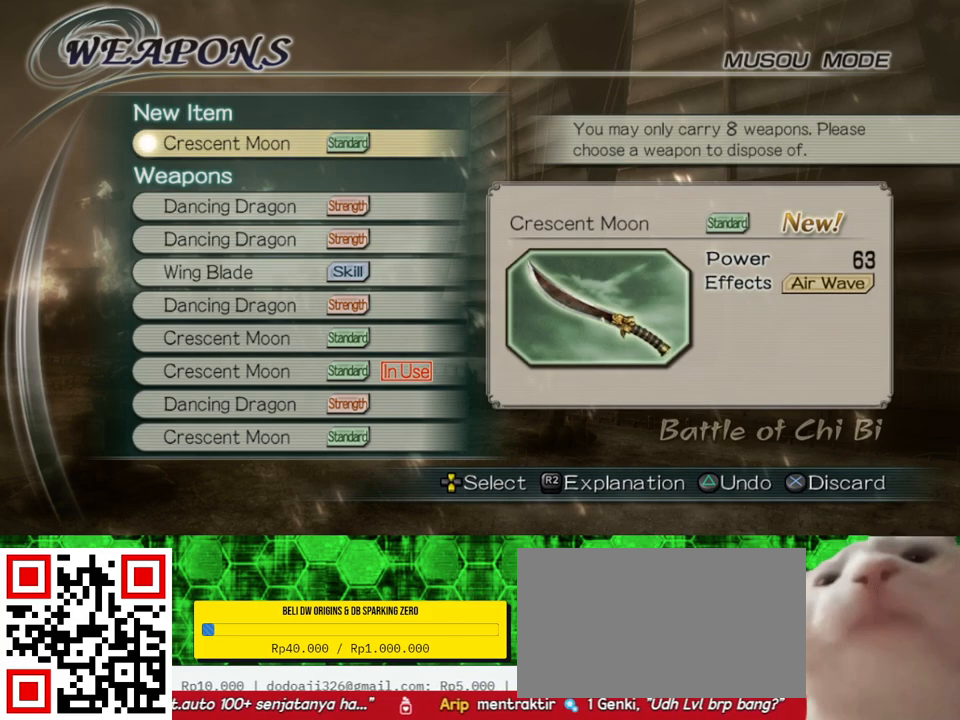
{"buttons": [], "left_stick": "center", "right_stick": "center", "events": []}
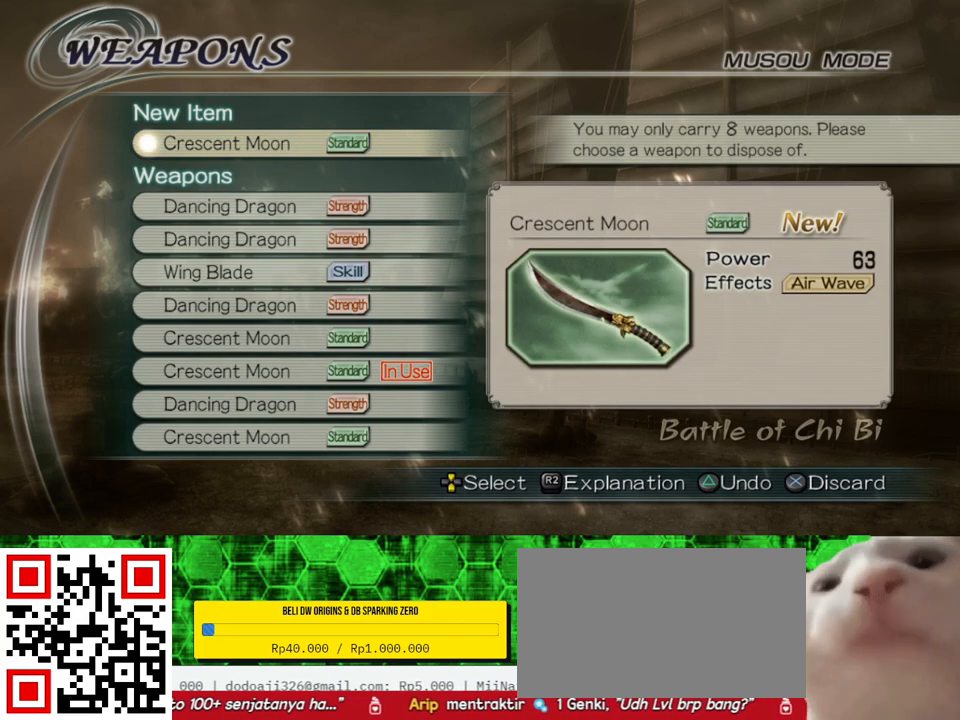
{"buttons": [], "left_stick": "center", "right_stick": "center", "events": [[33, "A", "down"], [133, "A", "up"]]}
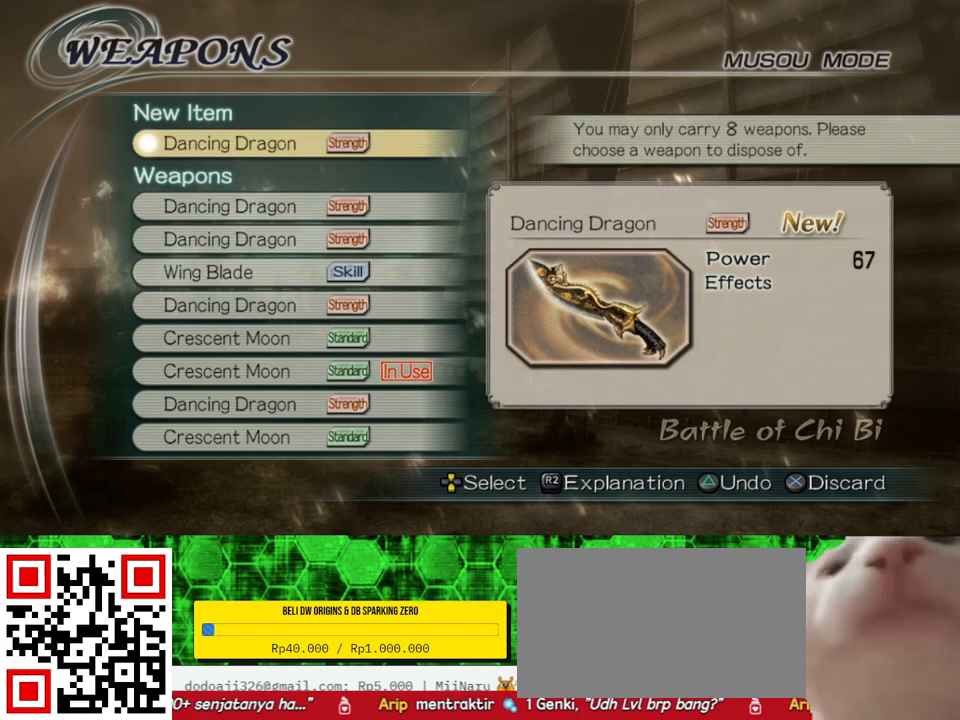
{"buttons": [], "left_stick": "center", "right_stick": "center", "events": []}
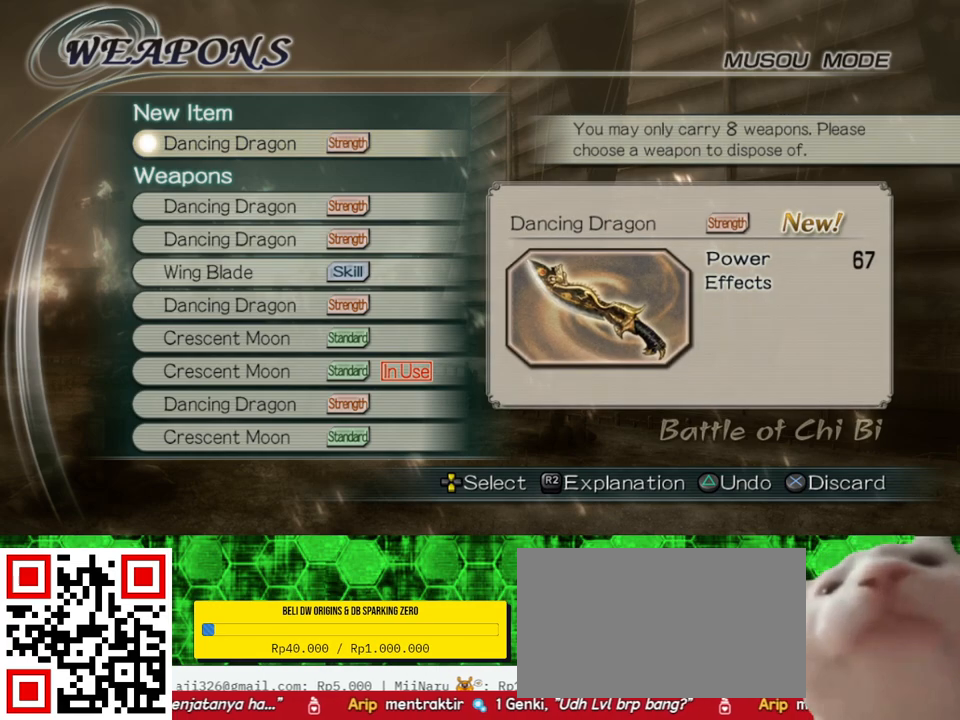
{"buttons": [], "left_stick": "center", "right_stick": "center", "events": [[450, "DPAD_DOWN", "down"], [500, "DPAD_DOWN", "up"]]}
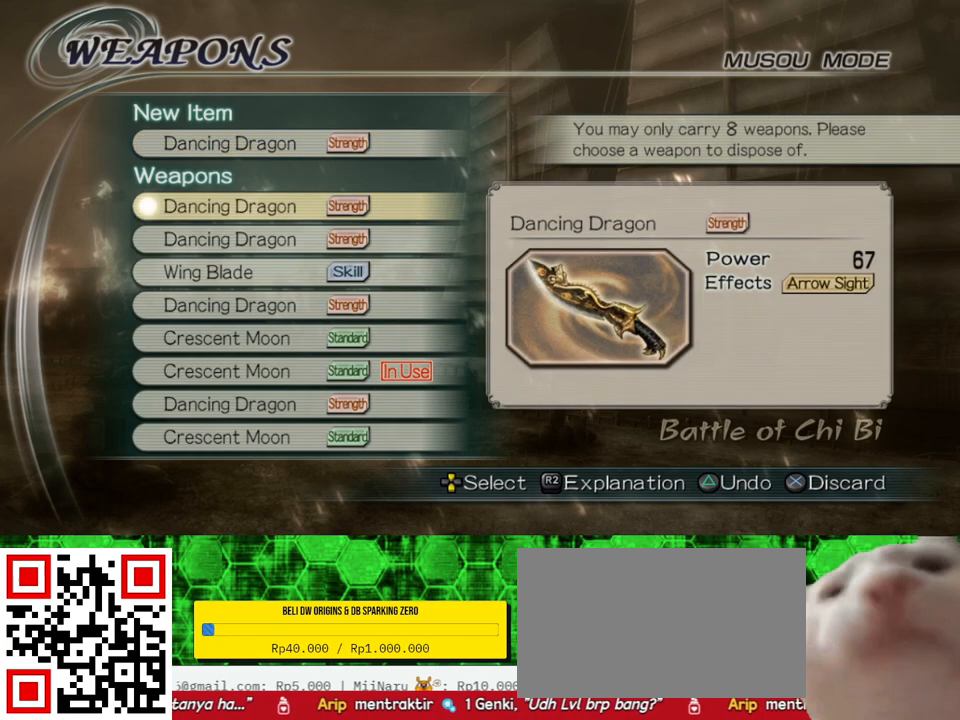
{"buttons": [], "left_stick": "center", "right_stick": "center", "events": [[300, "DPAD_DOWN", "down"], [383, "DPAD_DOWN", "up"]]}
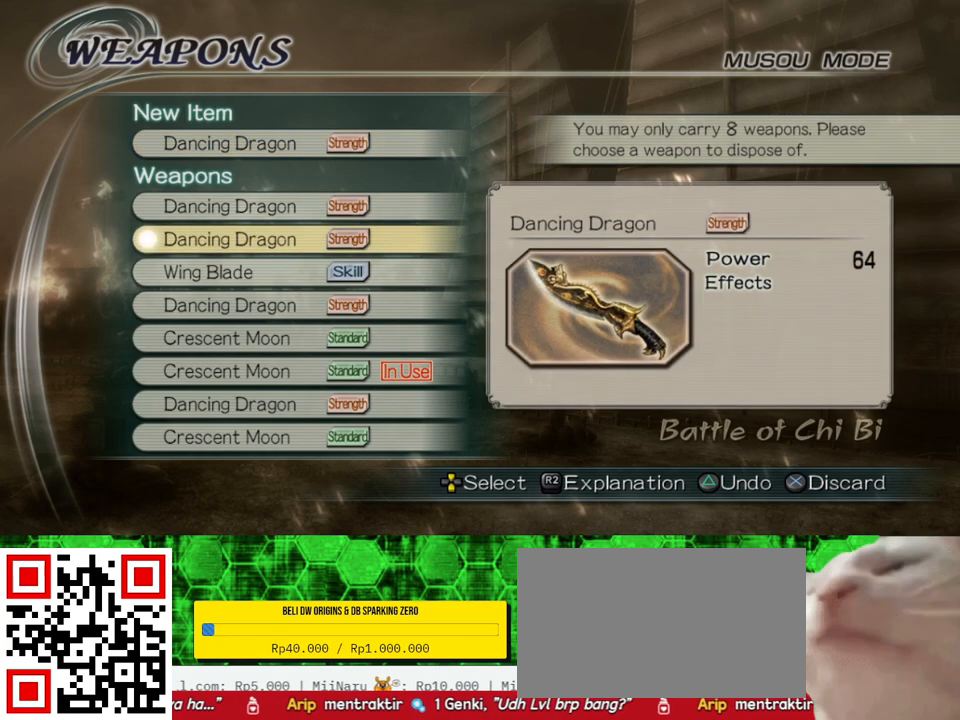
{"buttons": ["A"], "left_stick": "center", "right_stick": "center", "events": [[483, "A", "down"]]}
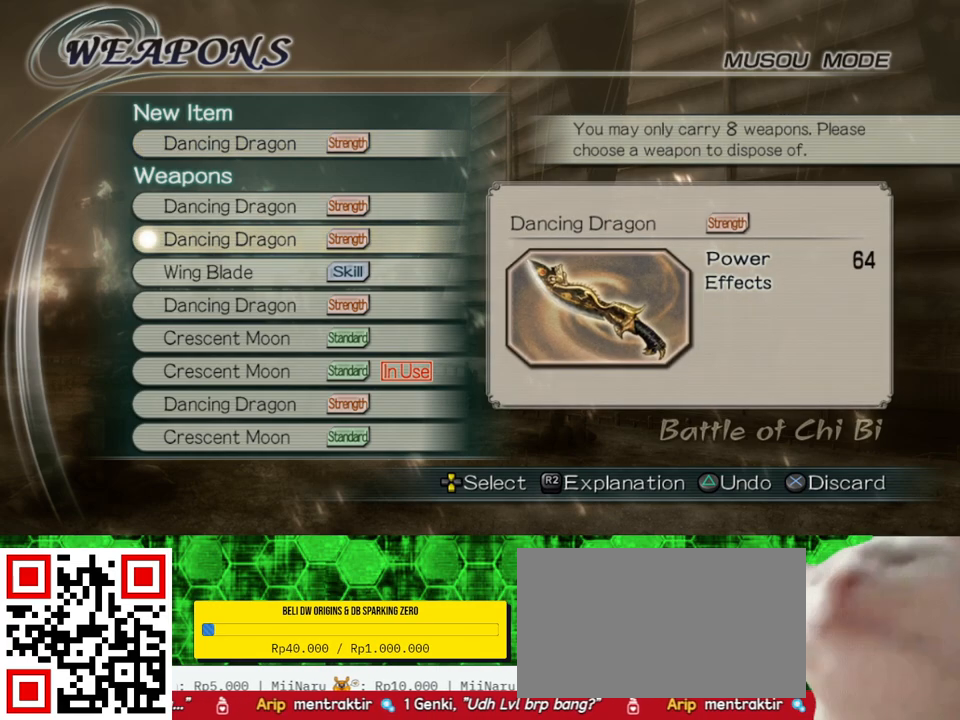
{"buttons": [], "left_stick": "center", "right_stick": "center", "events": [[83, "A", "up"]]}
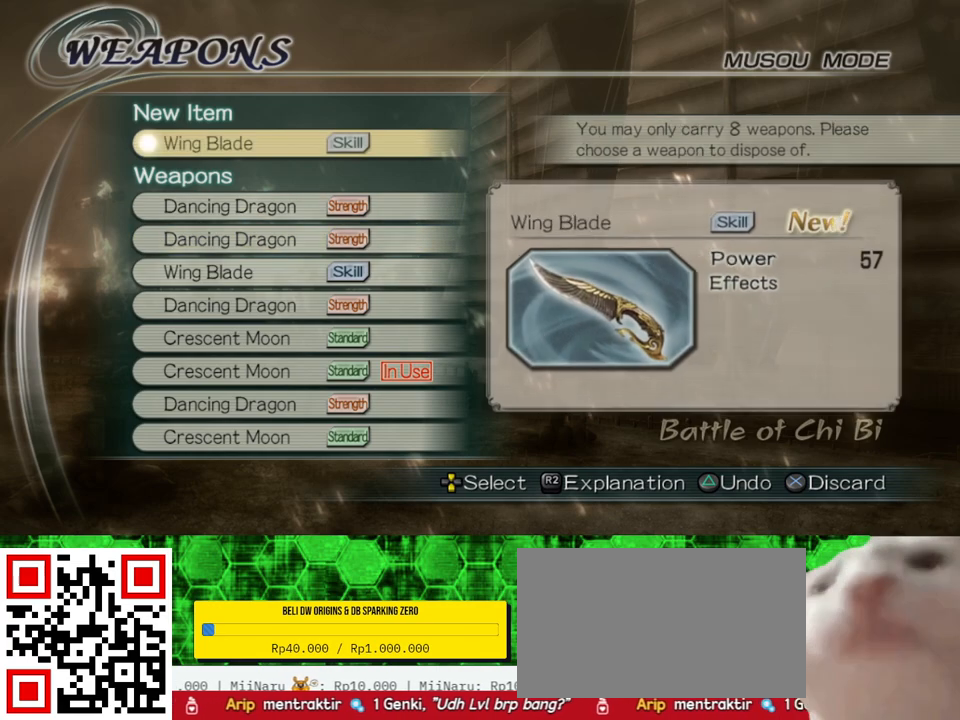
{"buttons": [], "left_stick": "center", "right_stick": "center", "events": []}
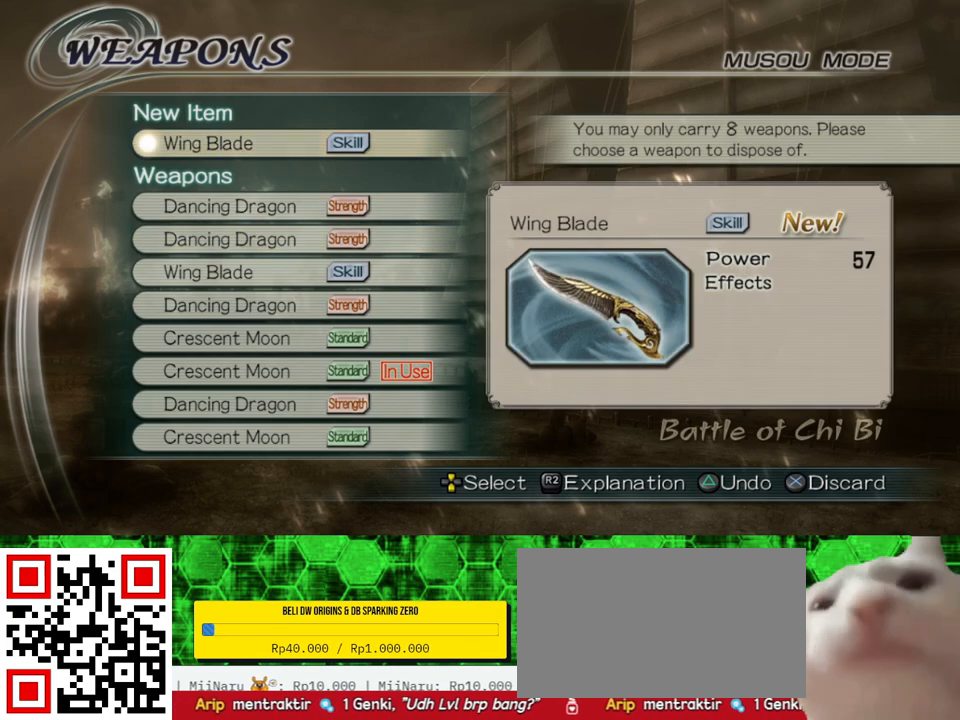
{"buttons": ["A"], "left_stick": "center", "right_stick": "center", "events": [[433, "A", "down"]]}
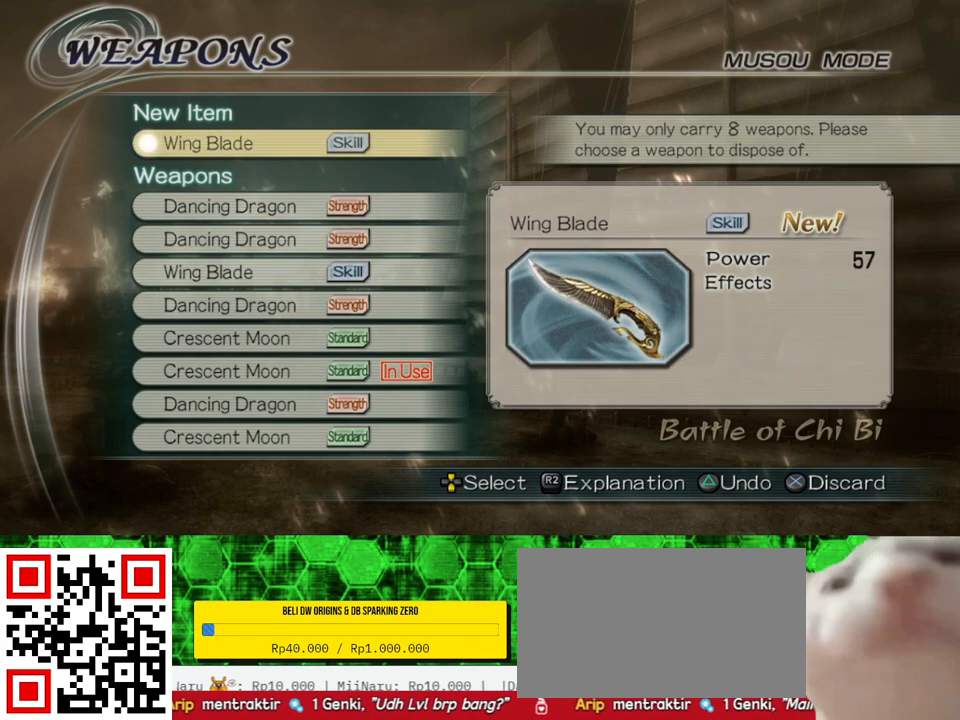
{"buttons": [], "left_stick": "center", "right_stick": "center", "events": [[33, "A", "up"]]}
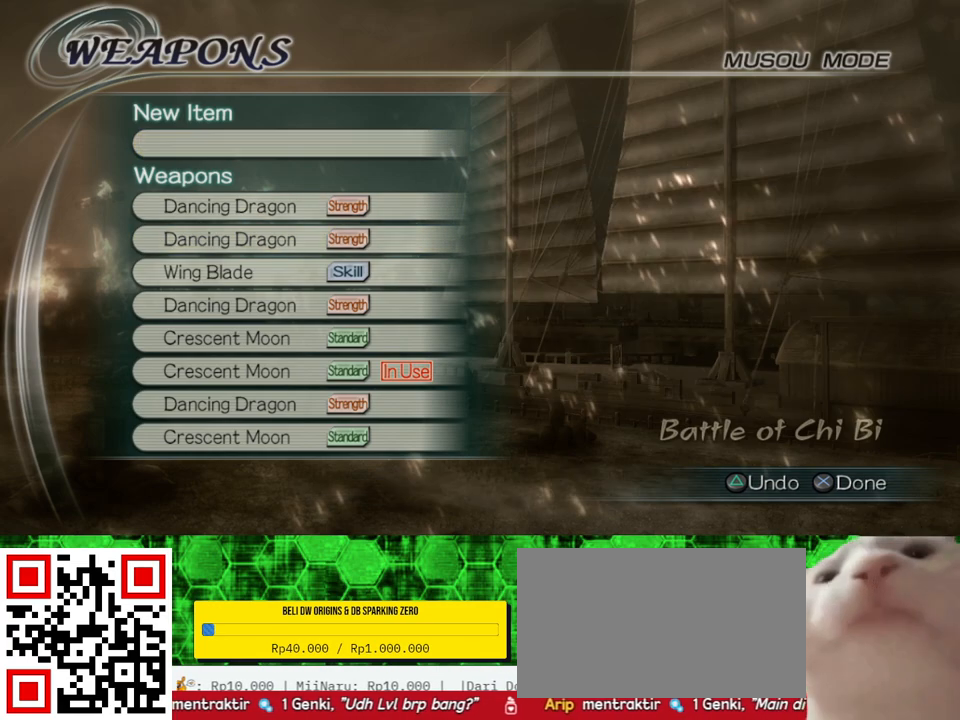
{"buttons": [], "left_stick": "center", "right_stick": "center", "events": [[50, "A", "down"], [150, "A", "up"]]}
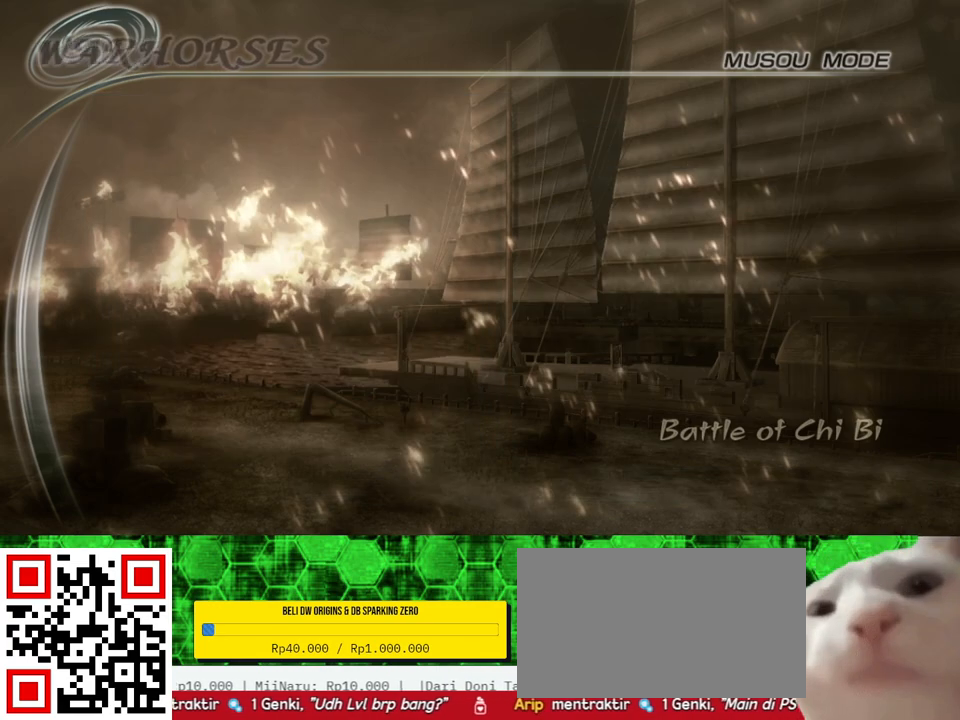
{"buttons": [], "left_stick": "center", "right_stick": "center", "events": []}
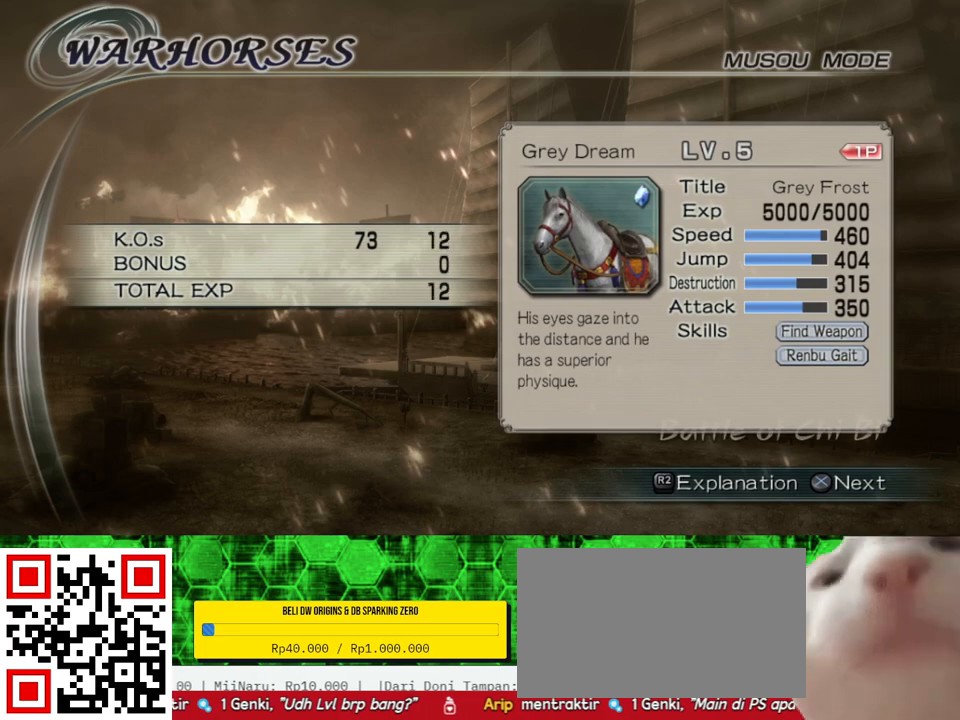
{"buttons": ["A"], "left_stick": "center", "right_stick": "center", "events": [[417, "A", "down"]]}
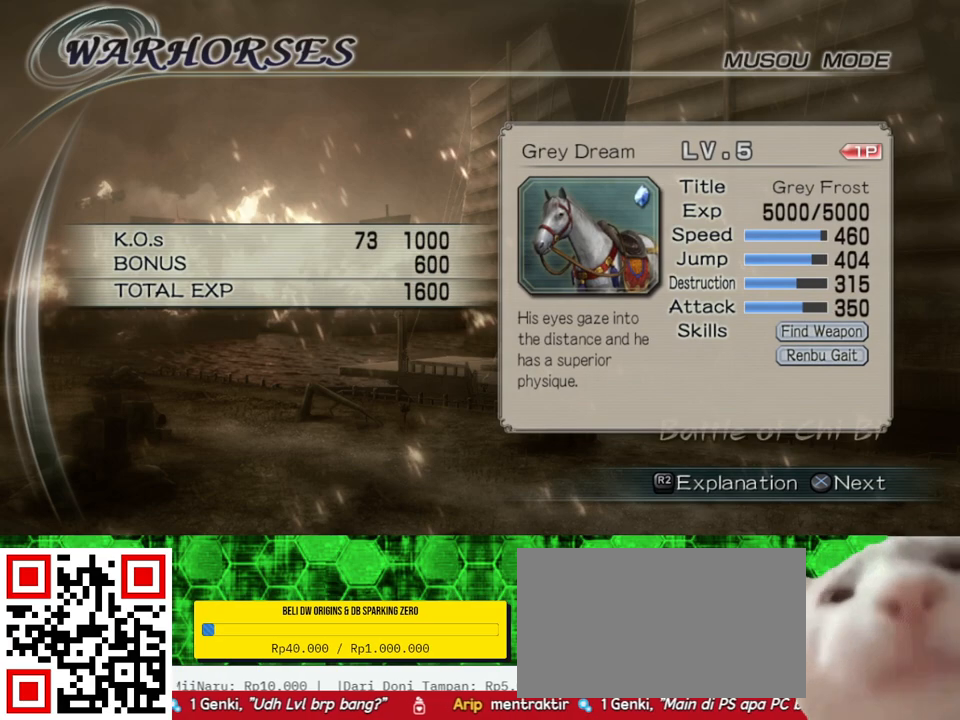
{"buttons": [], "left_stick": "center", "right_stick": "center", "events": [[50, "A", "up"], [283, "A", "down"], [417, "A", "up"]]}
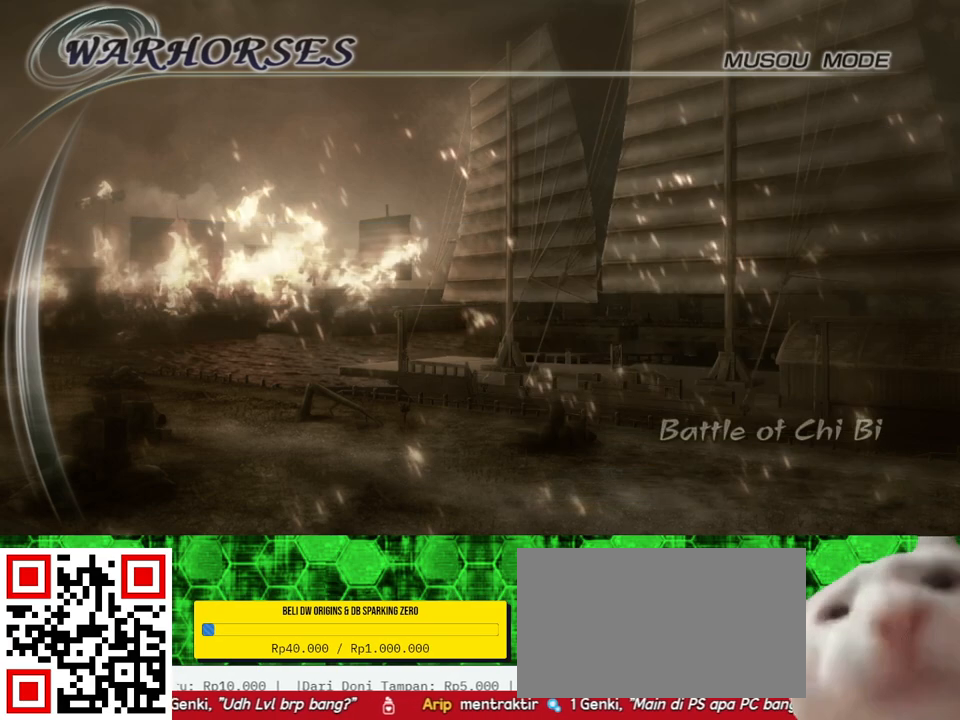
{"buttons": [], "left_stick": "center", "right_stick": "center", "events": []}
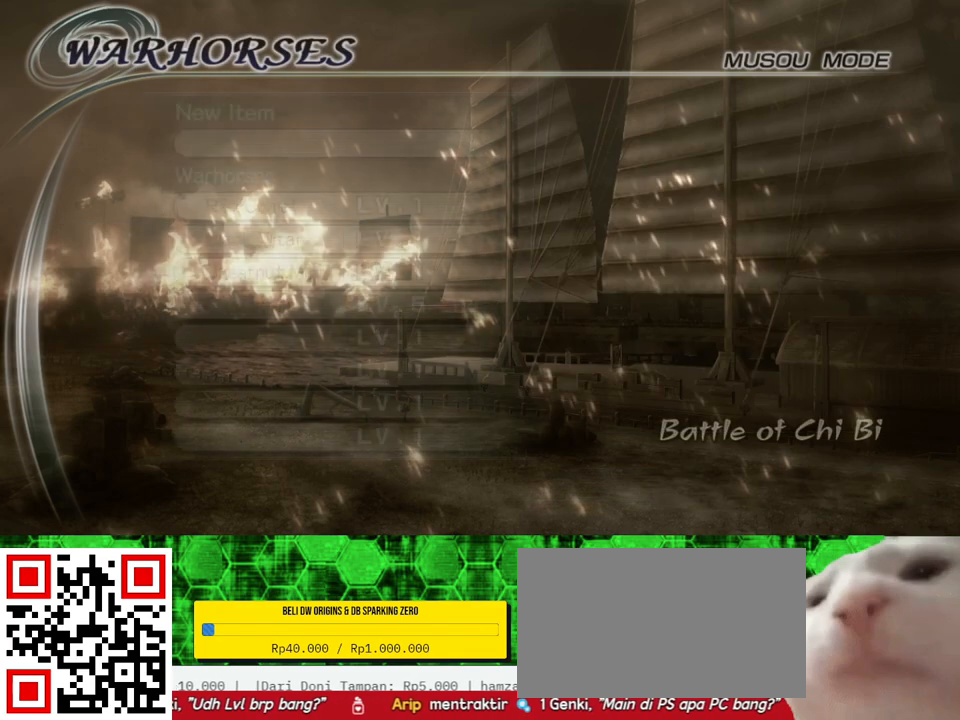
{"buttons": [], "left_stick": "center", "right_stick": "center", "events": []}
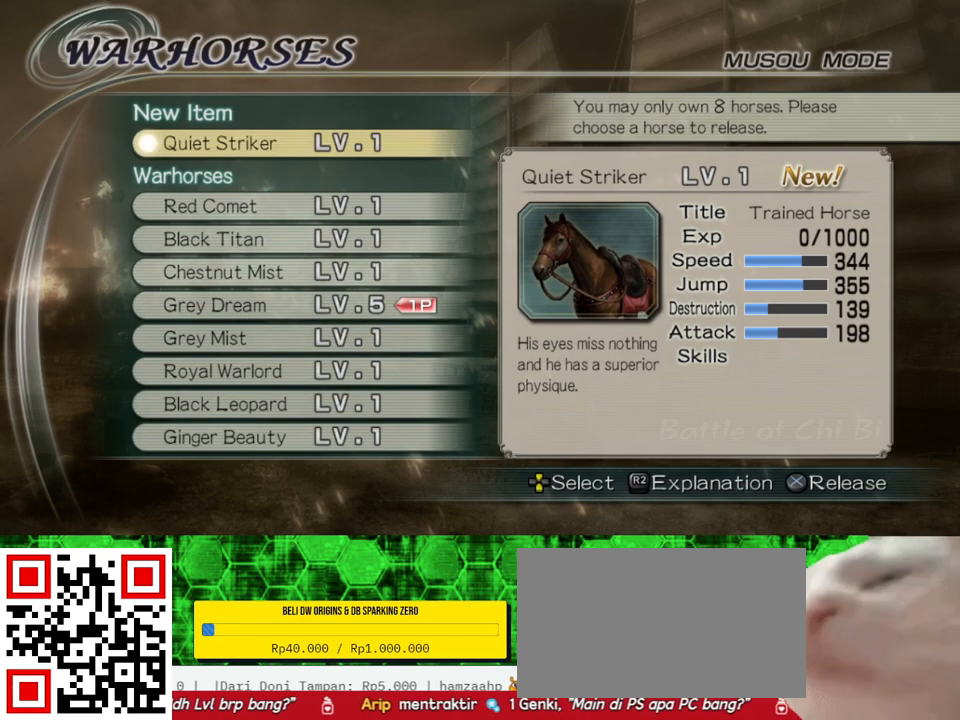
{"buttons": [], "left_stick": "center", "right_stick": "center", "events": []}
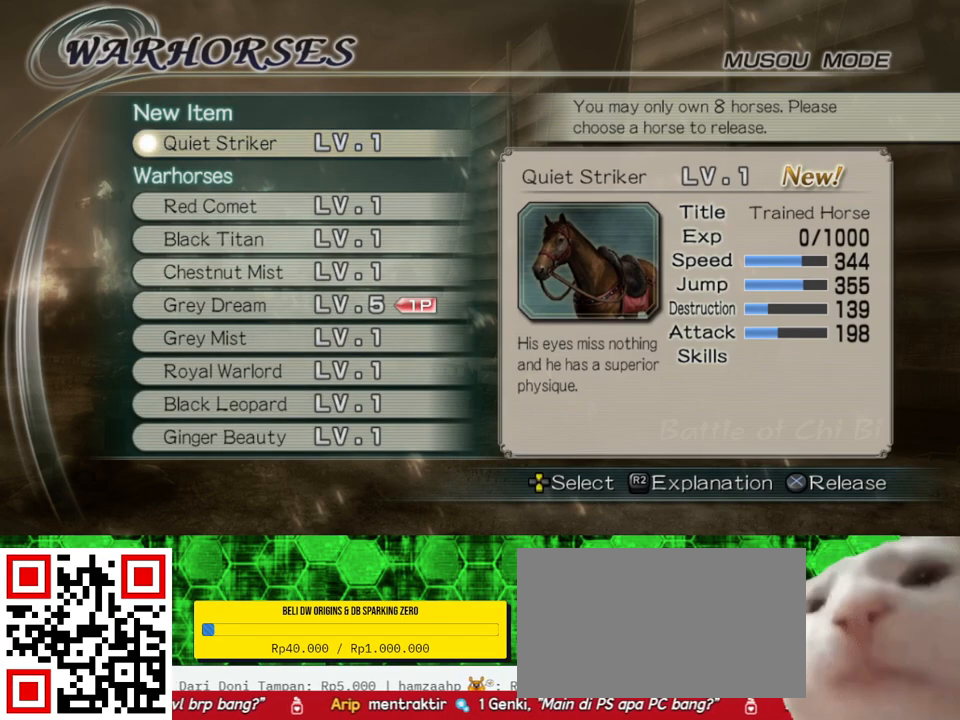
{"buttons": [], "left_stick": "center", "right_stick": "center", "events": []}
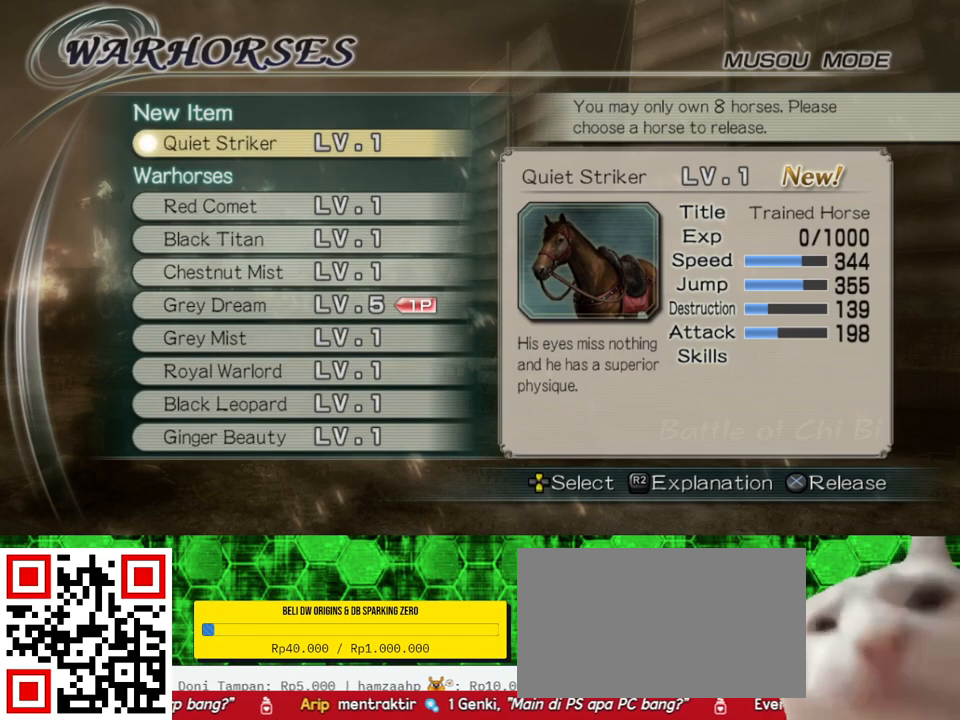
{"buttons": [], "left_stick": "center", "right_stick": "center", "events": []}
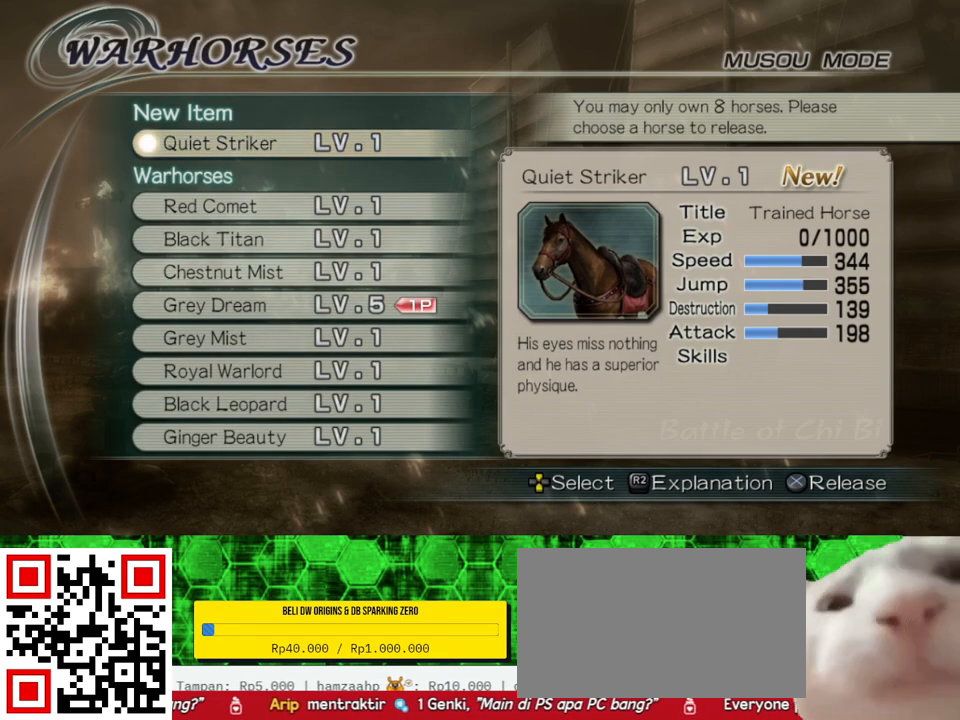
{"buttons": [], "left_stick": "center", "right_stick": "center", "events": []}
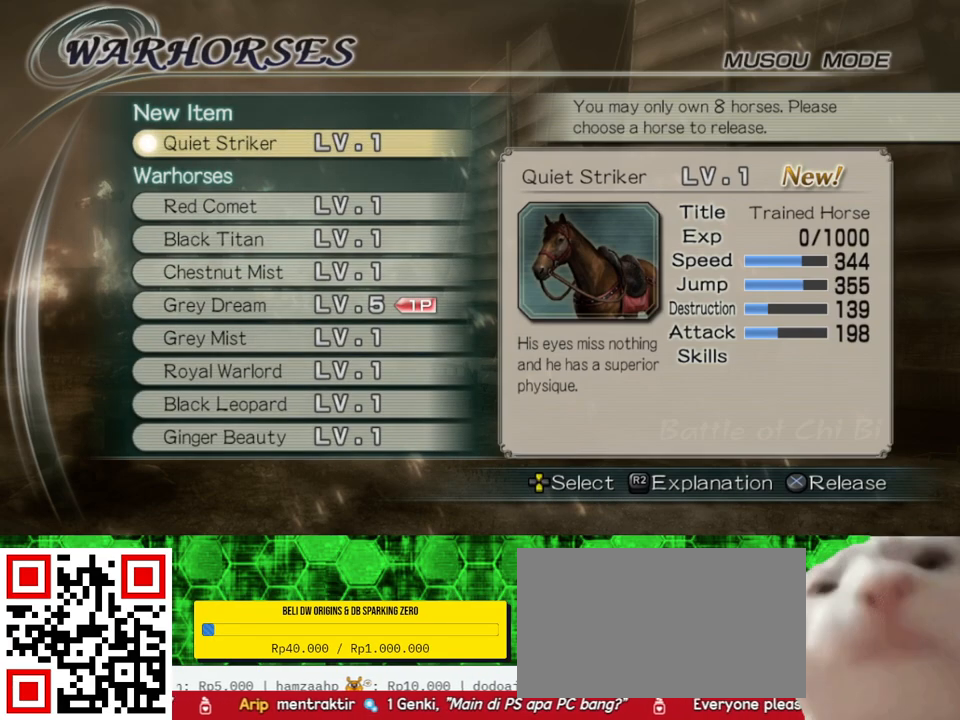
{"buttons": [], "left_stick": "center", "right_stick": "center", "events": []}
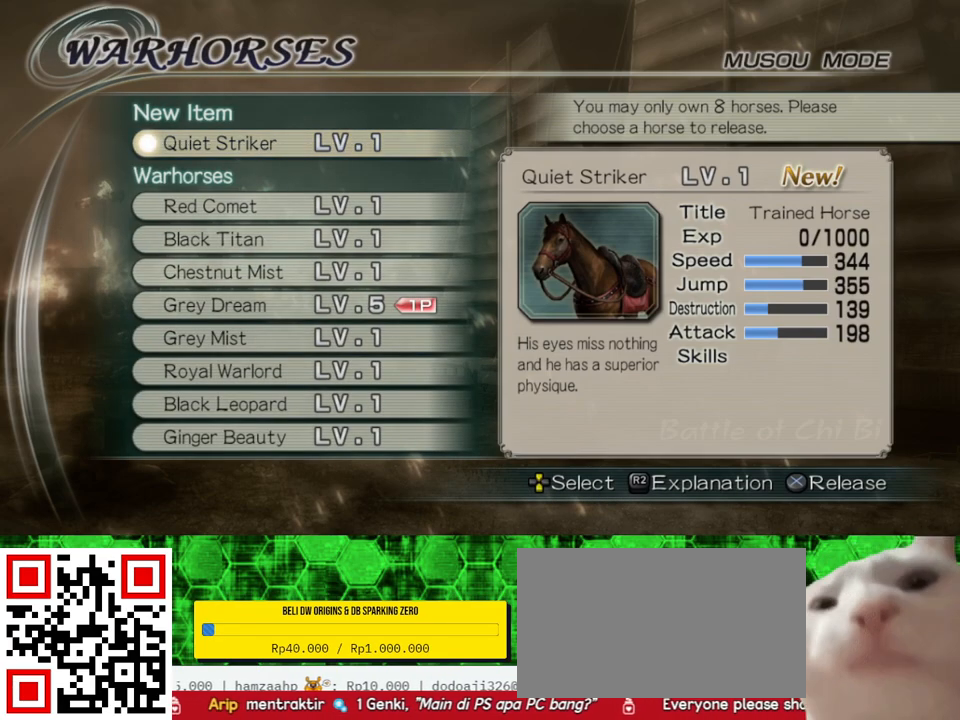
{"buttons": [], "left_stick": "center", "right_stick": "center", "events": [[167, "A", "down"], [283, "A", "up"]]}
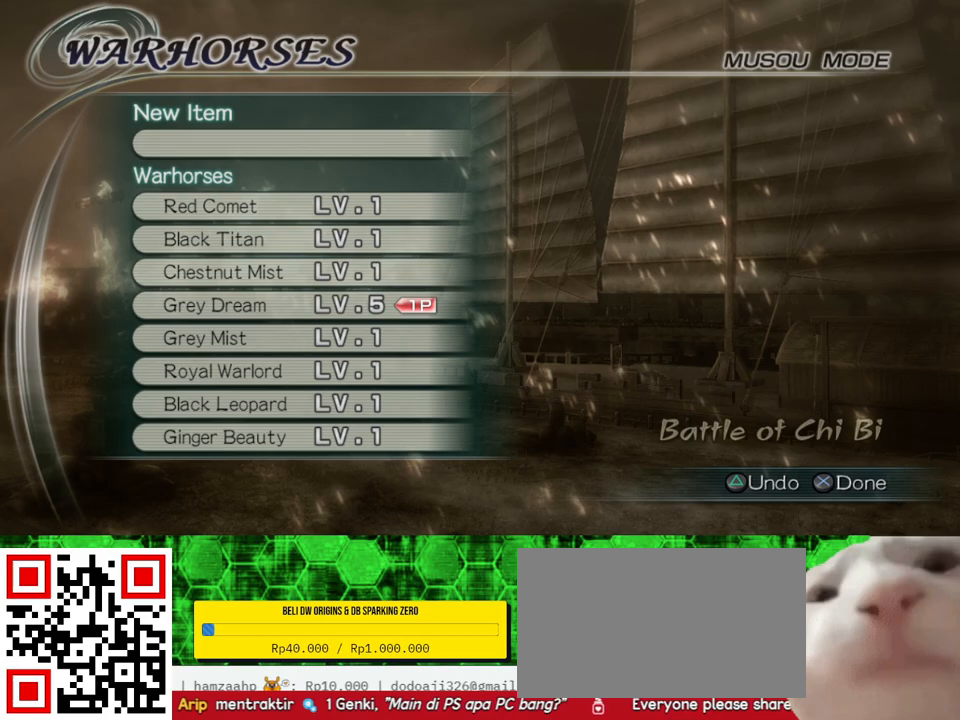
{"buttons": ["A"], "left_stick": "center", "right_stick": "center", "events": [[450, "A", "down"]]}
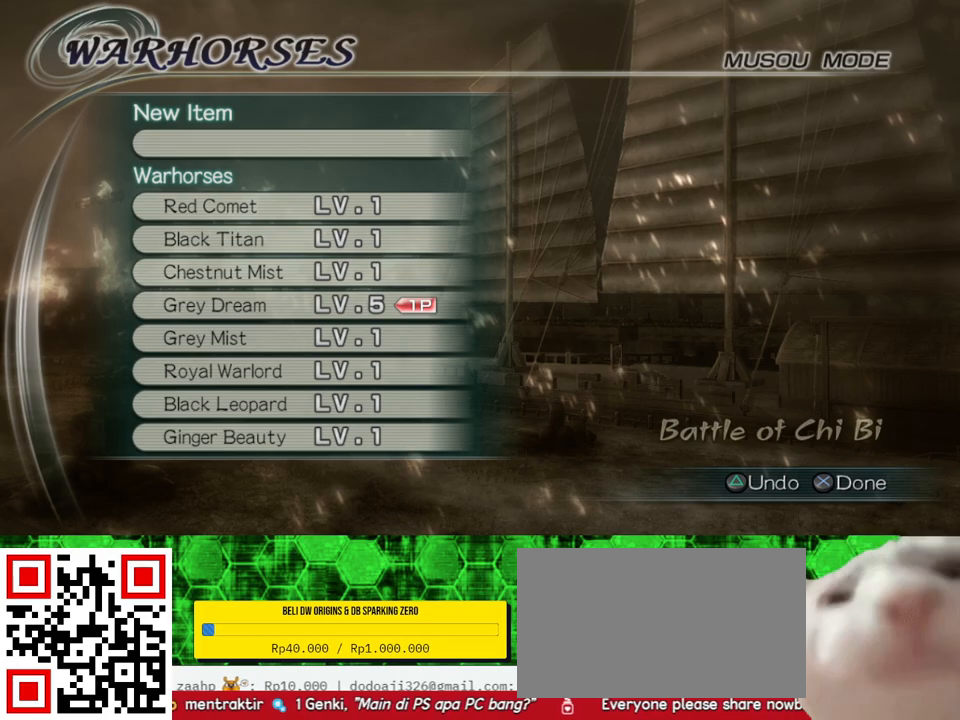
{"buttons": [], "left_stick": "center", "right_stick": "center", "events": [[67, "A", "up"]]}